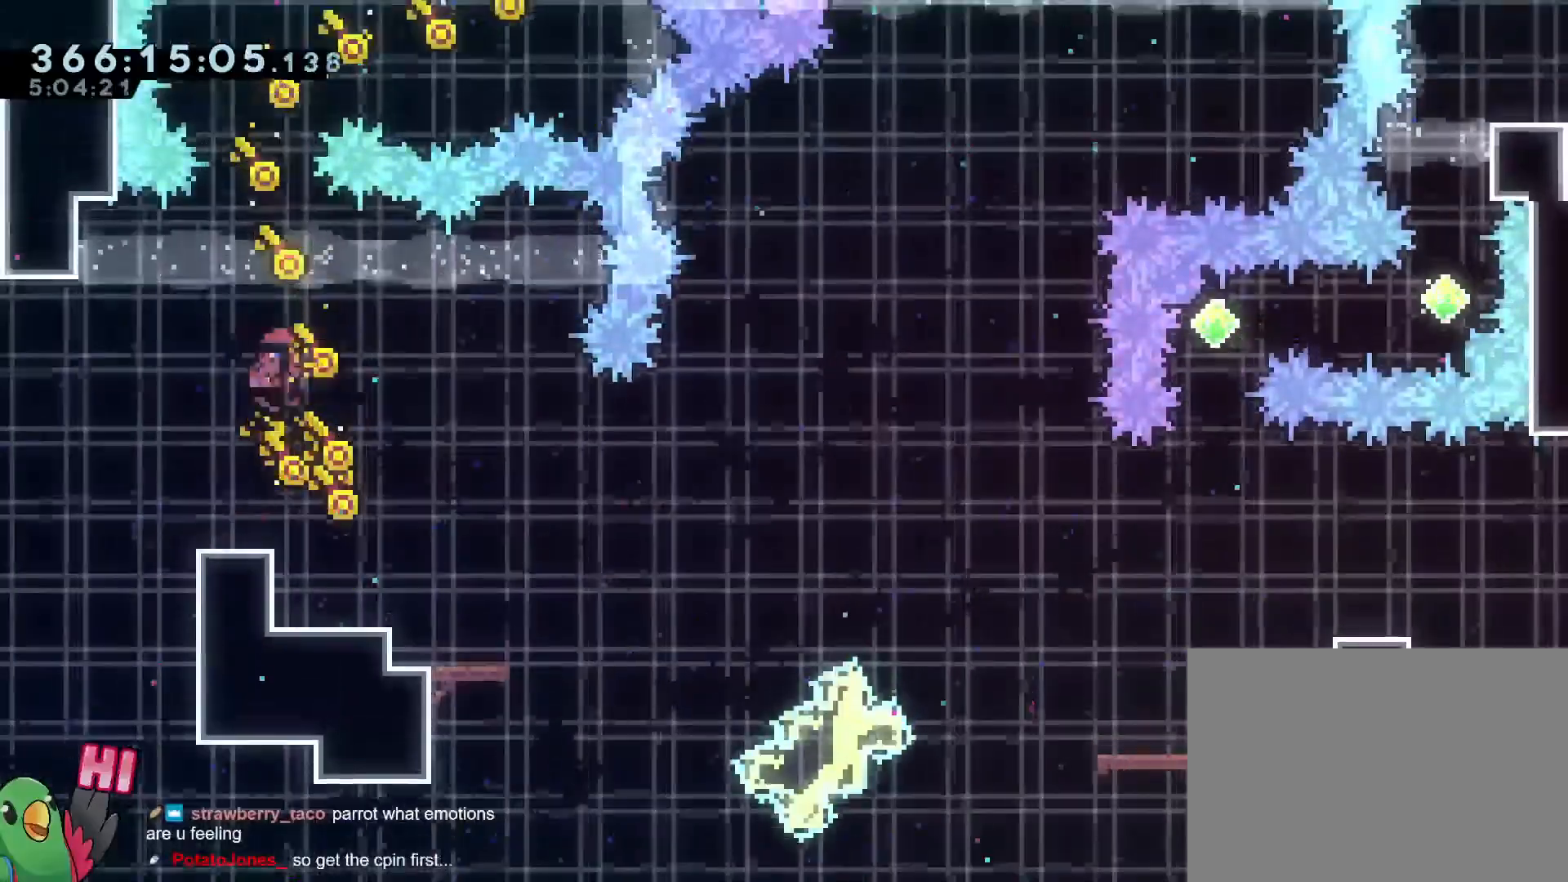
Gameplay with a controller (Nintendo layout); each line is a JSON object with the inputs held at the frame after it. "events" lists button and stick changes between this image and that frame as [ms after this image, input, new state], when the widget could be followed in between. Not read: HOME L3 R3.
{"buttons": ["B", "L2", "R1"], "left_stick": "up", "right_stick": "center", "events": [[100, "Y", "up"]]}
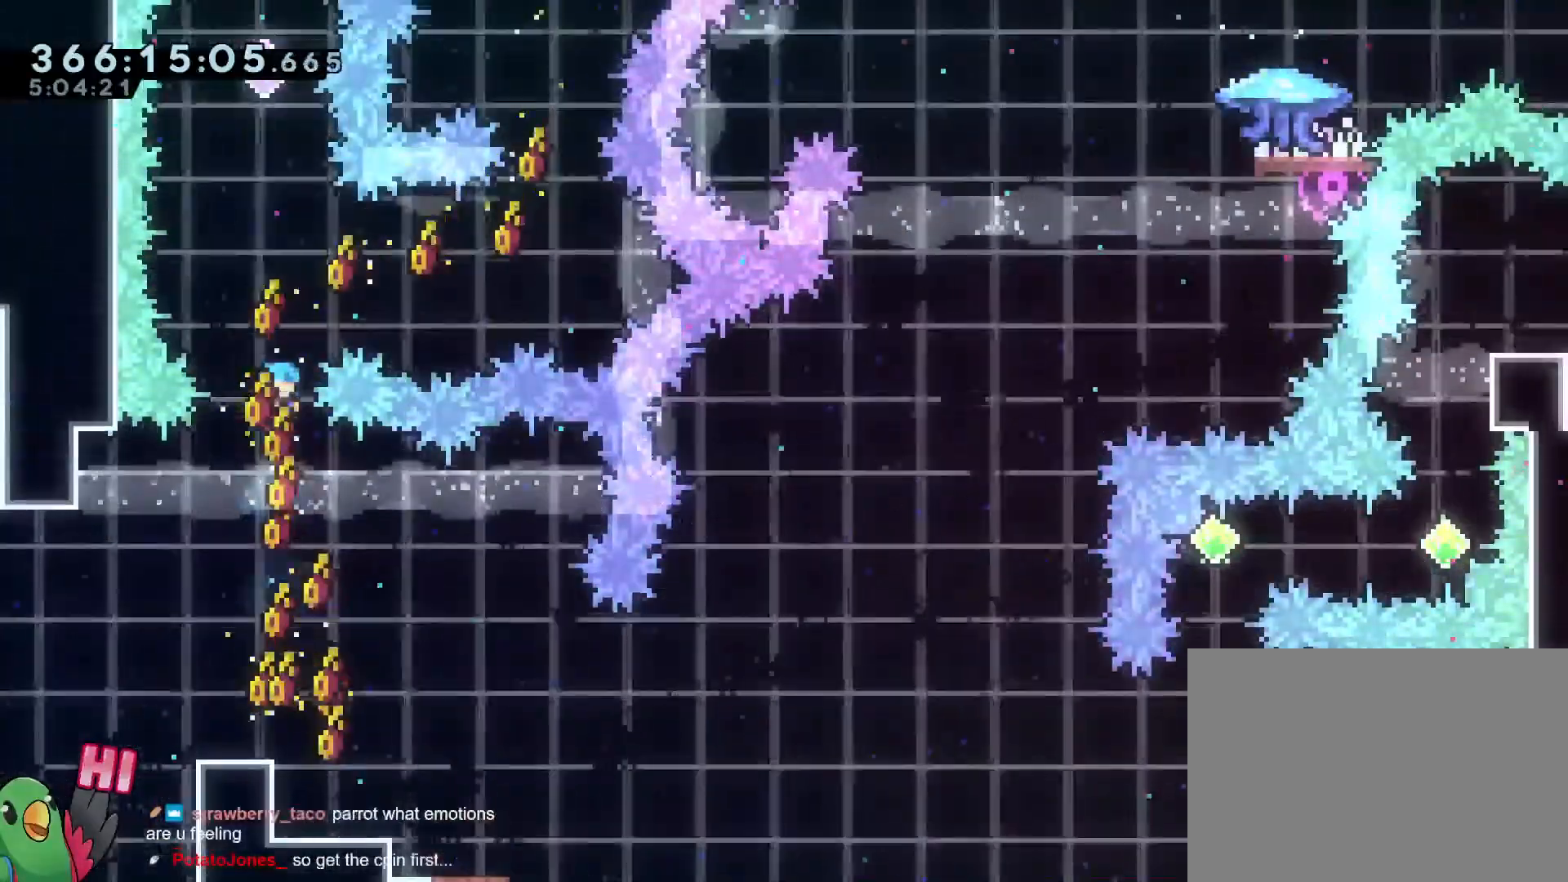
{"buttons": ["L2", "R1"], "left_stick": "right", "right_stick": "center", "events": [[250, "B", "up"], [367, "left_stick", "right"]]}
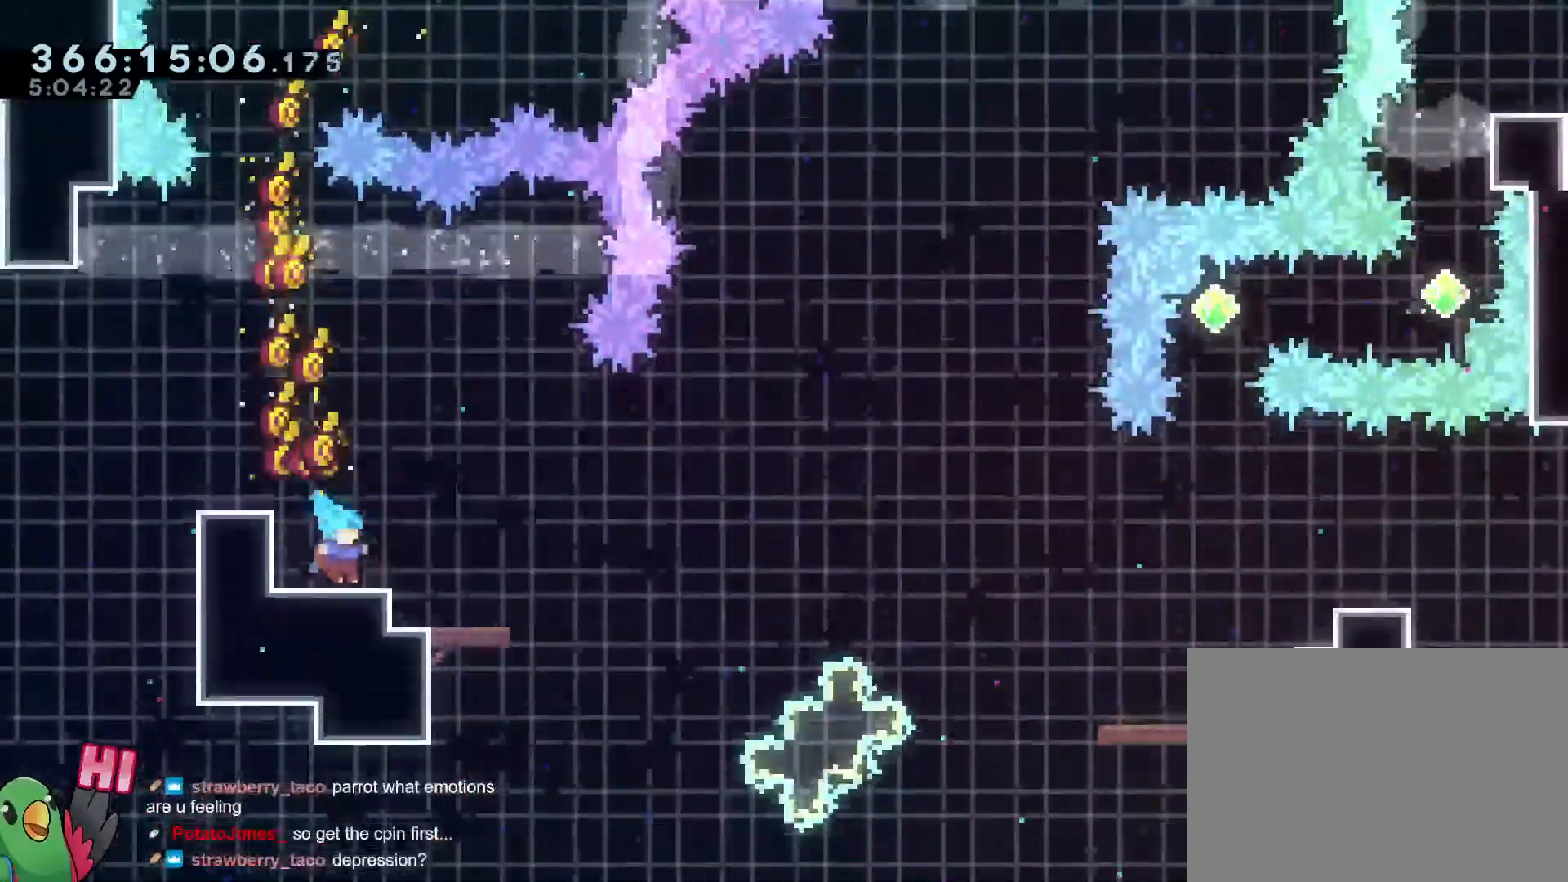
{"buttons": [], "left_stick": "left", "right_stick": "center", "events": [[150, "B", "down"], [300, "L2", "up"], [317, "left_stick", "center"], [350, "B", "up"], [400, "R1", "up"], [483, "left_stick", "left"]]}
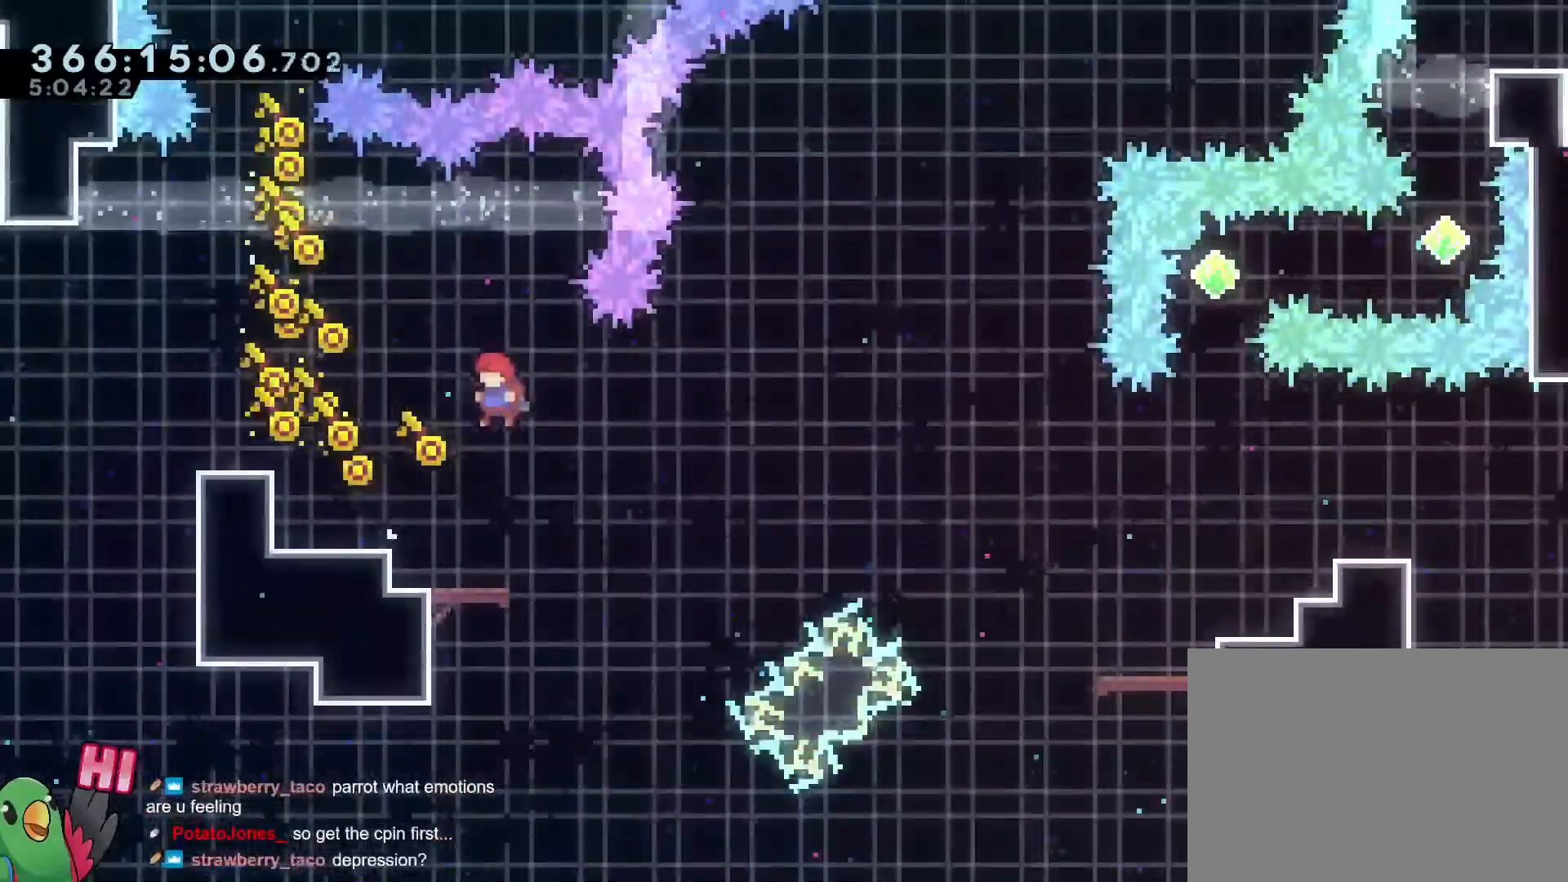
{"buttons": ["B", "L2"], "left_stick": "up-right", "right_stick": "center", "events": [[100, "R2", "down"], [100, "left_stick", "center"], [150, "R2", "up"], [184, "L2", "down"], [200, "left_stick", "right"], [384, "B", "down"], [451, "left_stick", "up-right"]]}
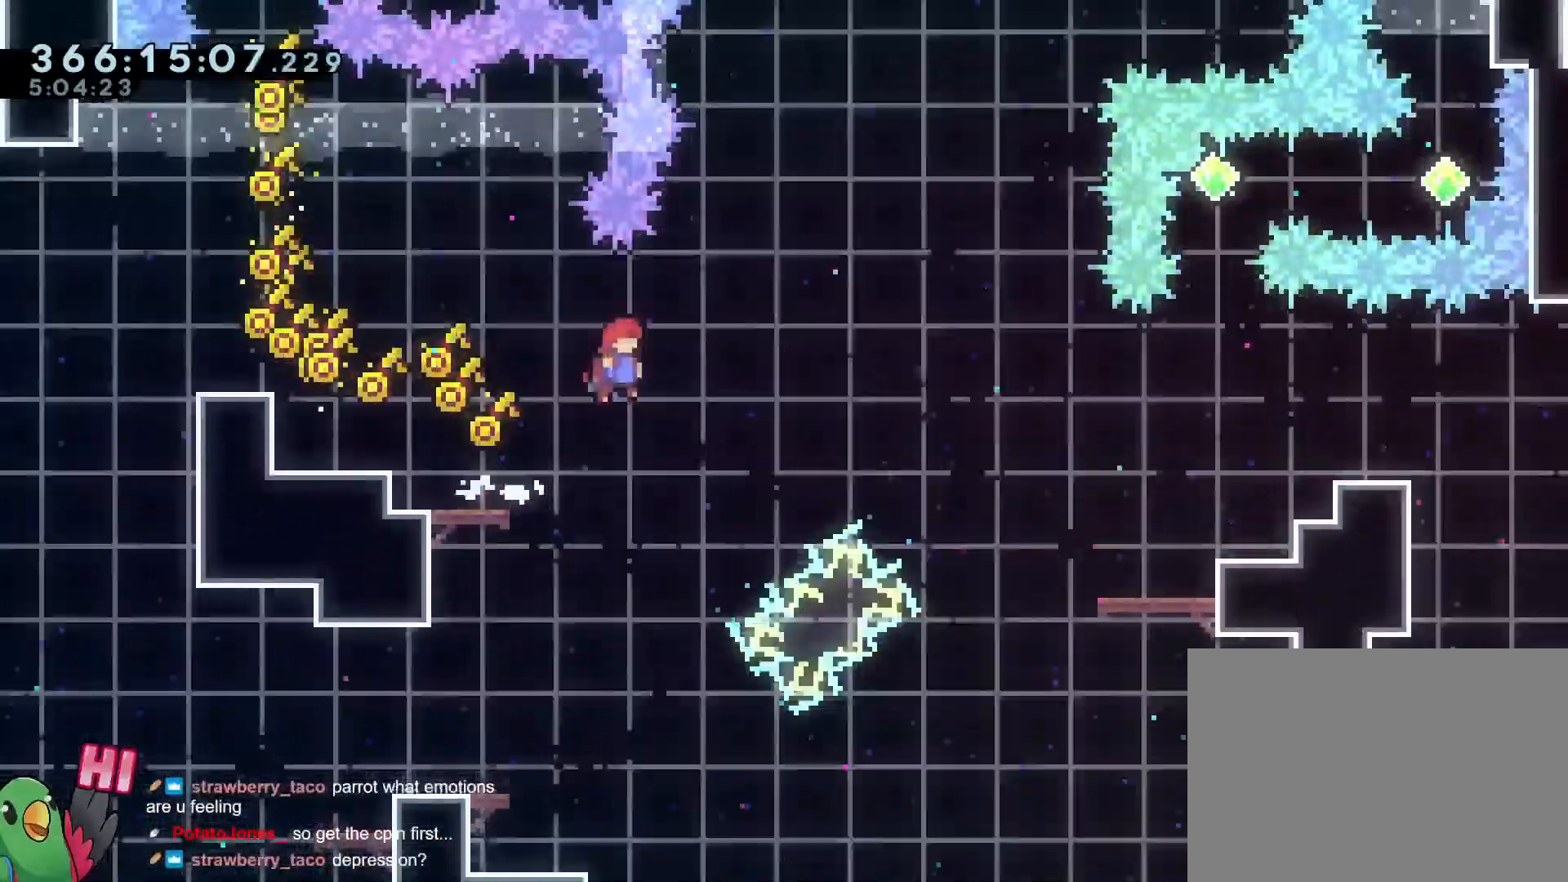
{"buttons": ["B", "L2"], "left_stick": "up-right", "right_stick": "center", "events": [[267, "Y", "down"], [400, "Y", "up"]]}
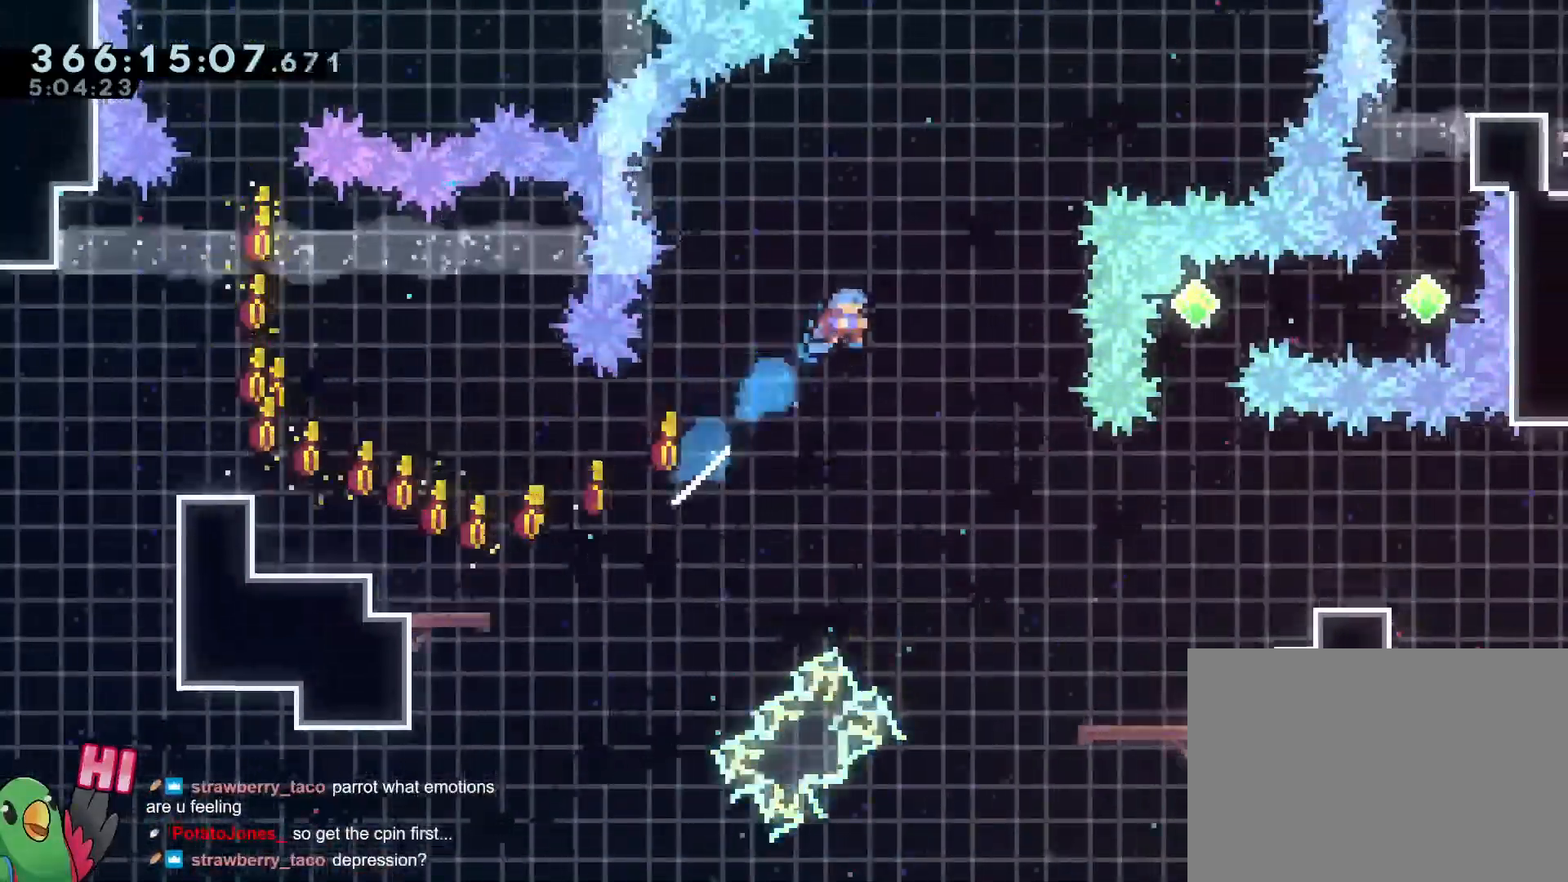
{"buttons": ["L2"], "left_stick": "right", "right_stick": "center", "events": [[100, "B", "up"], [100, "left_stick", "center"], [117, "L2", "up"], [250, "L2", "down"], [250, "left_stick", "right"]]}
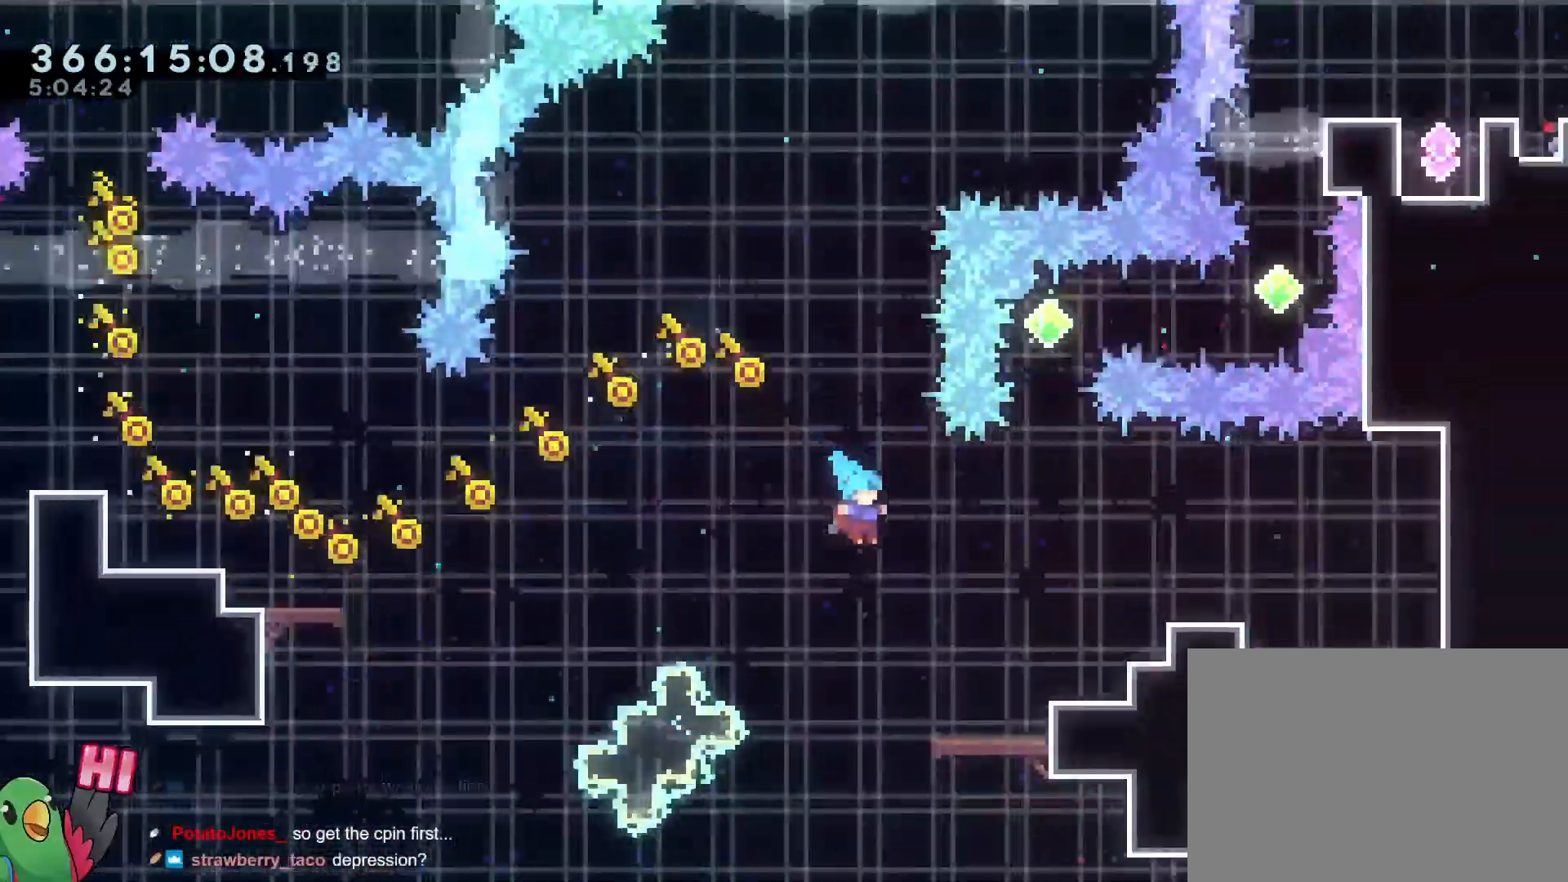
{"buttons": ["B", "L2"], "left_stick": "down-right", "right_stick": "center", "events": [[216, "left_stick", "down-right"], [233, "B", "down"]]}
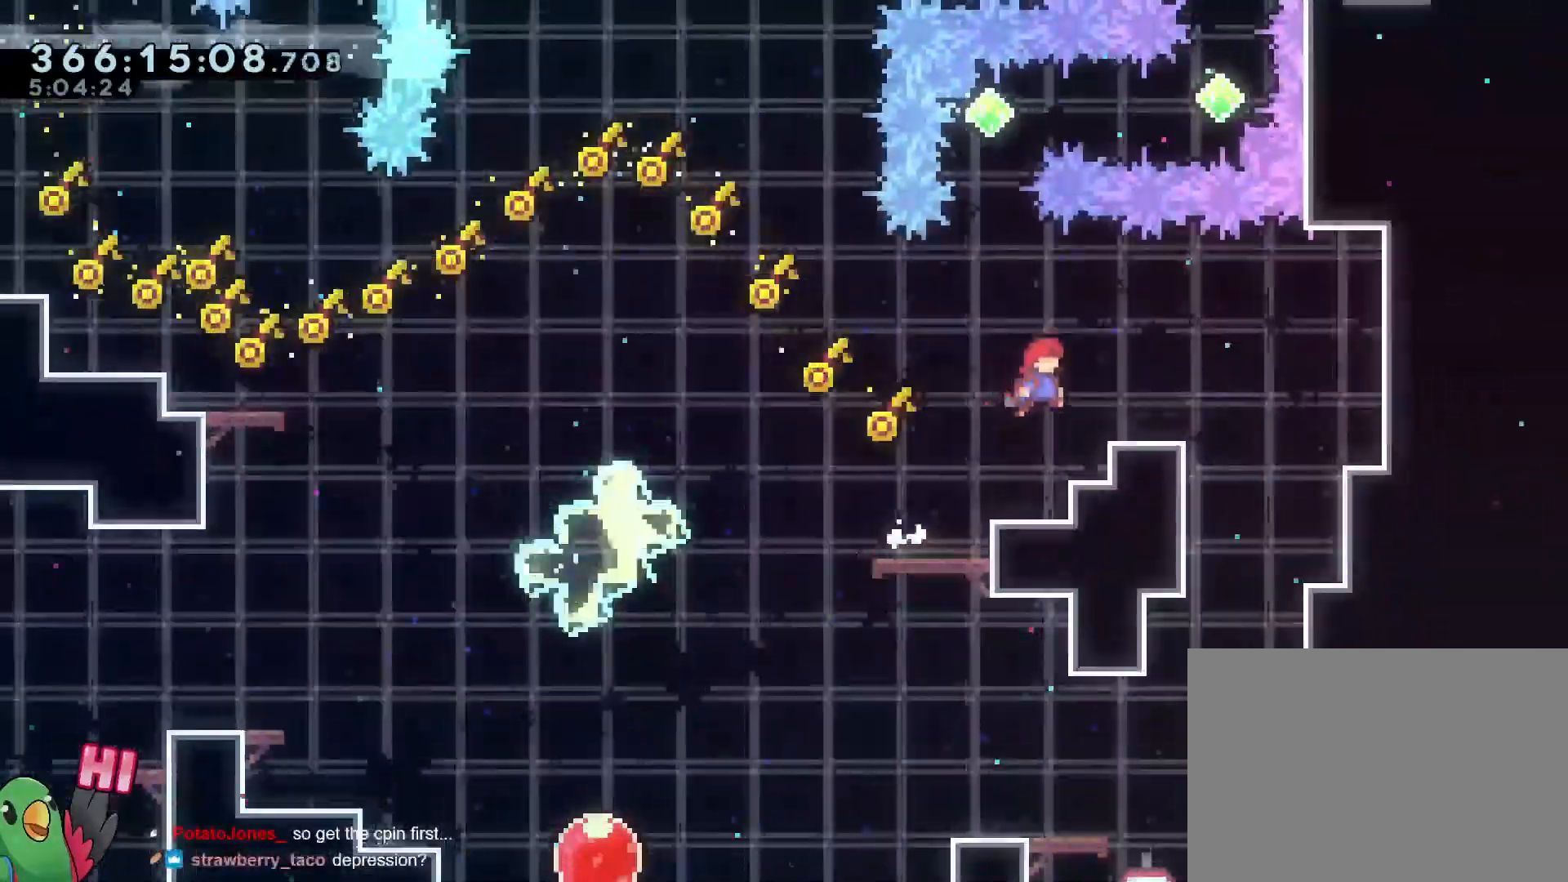
{"buttons": ["B", "L2"], "left_stick": "left", "right_stick": "center"}
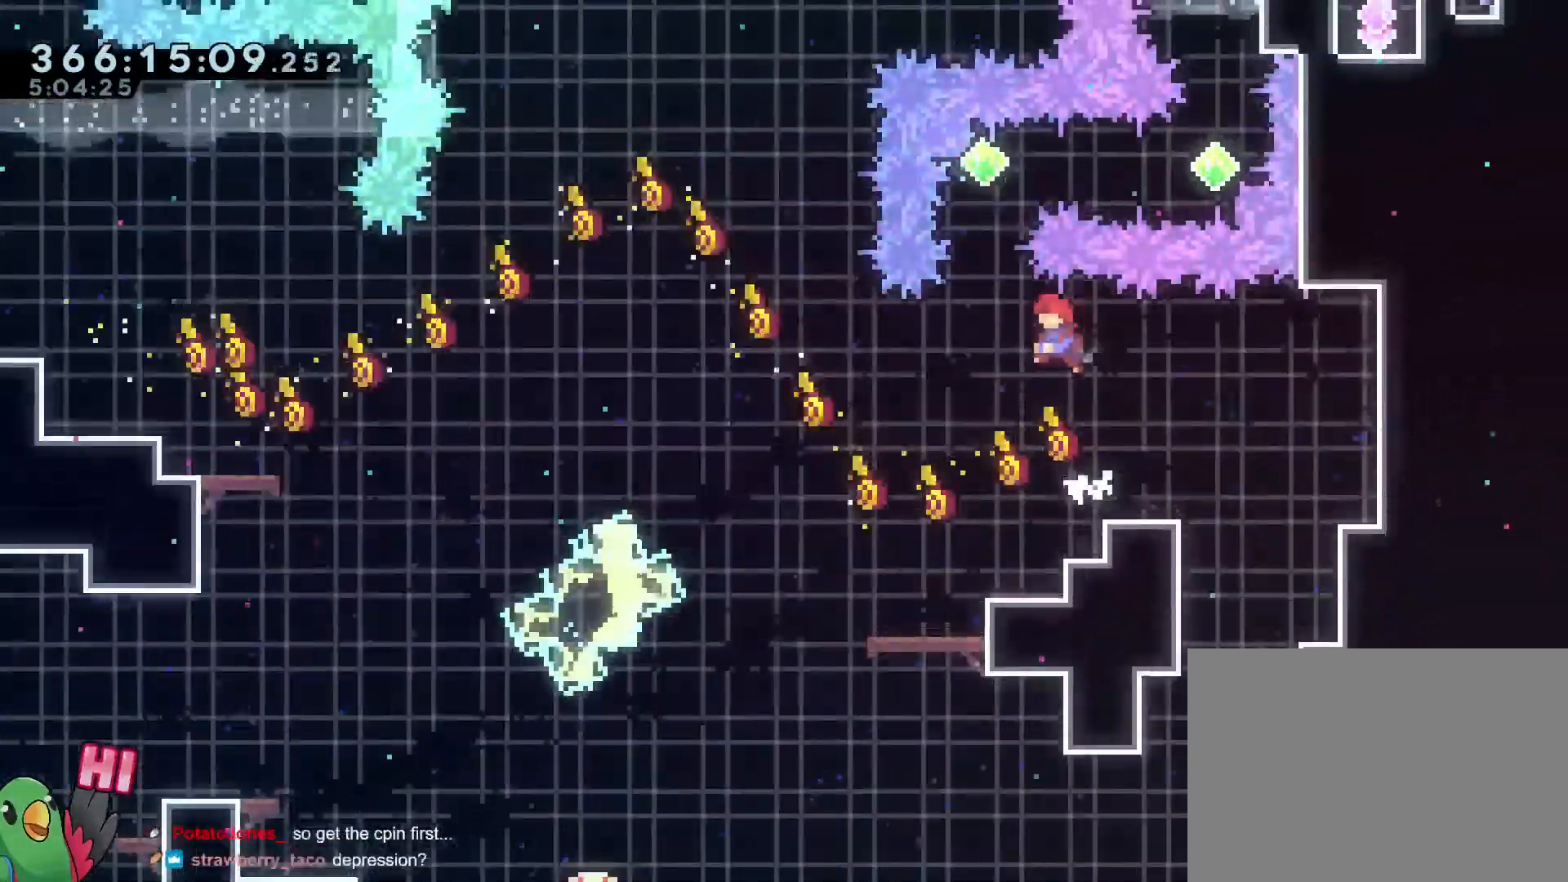
{"buttons": ["B", "L2"], "left_stick": "right", "right_stick": "center", "events": [[133, "L2", "up"], [166, "left_stick", "center"], [233, "left_stick", "up"], [250, "L2", "down"], [283, "Y", "down"], [467, "Y", "up"], [467, "left_stick", "right"]]}
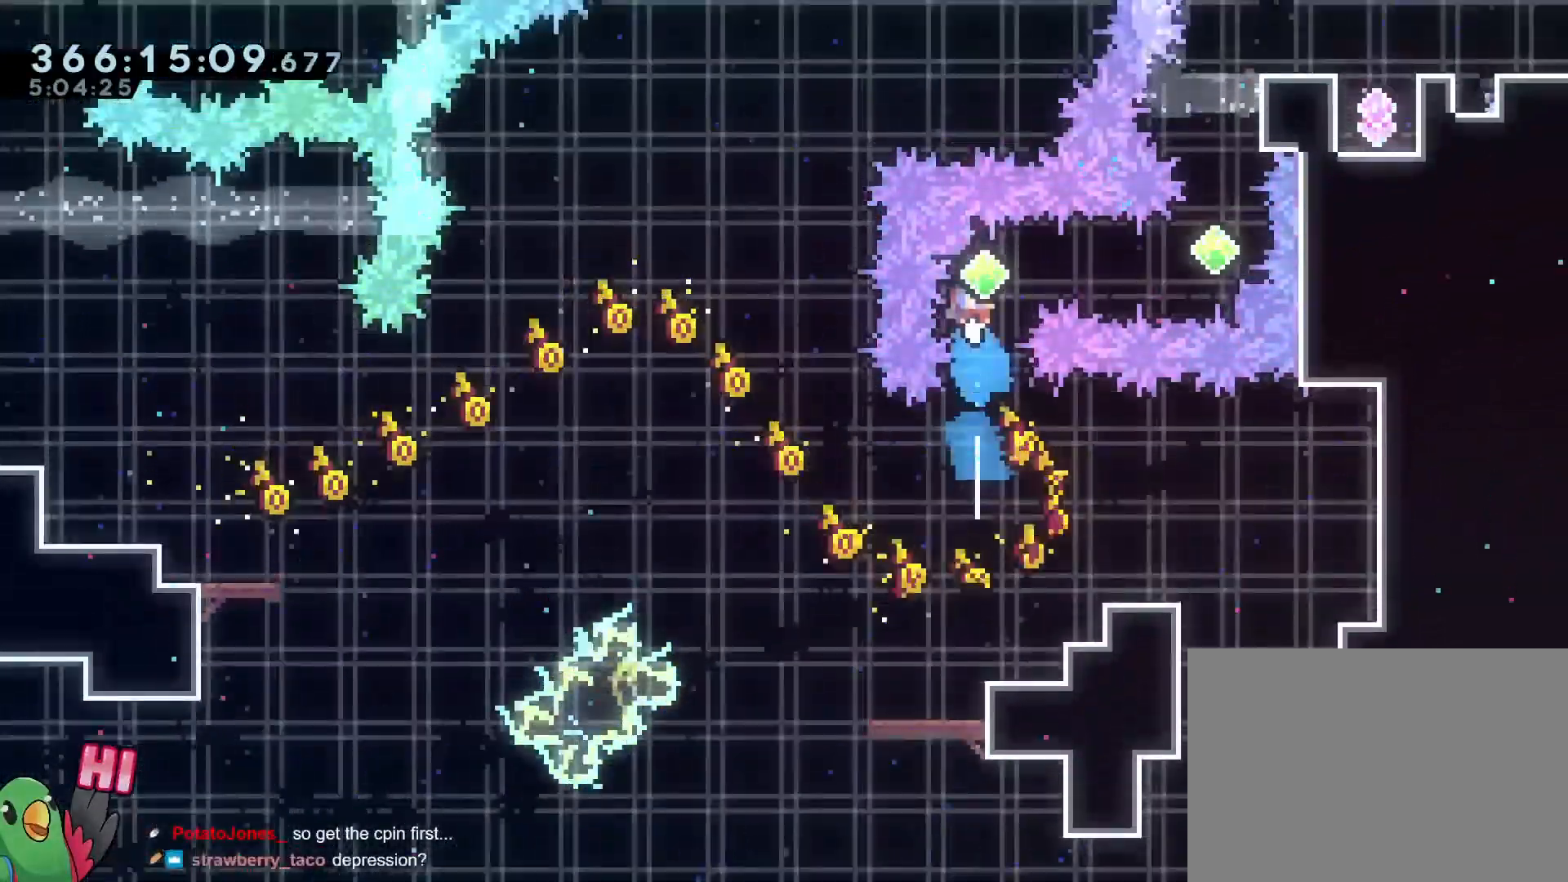
{"buttons": ["B", "Y", "L2"], "left_stick": "up", "right_stick": "center", "events": [[50, "Y", "down"], [250, "Y", "up"], [384, "left_stick", "up"], [434, "Y", "down"]]}
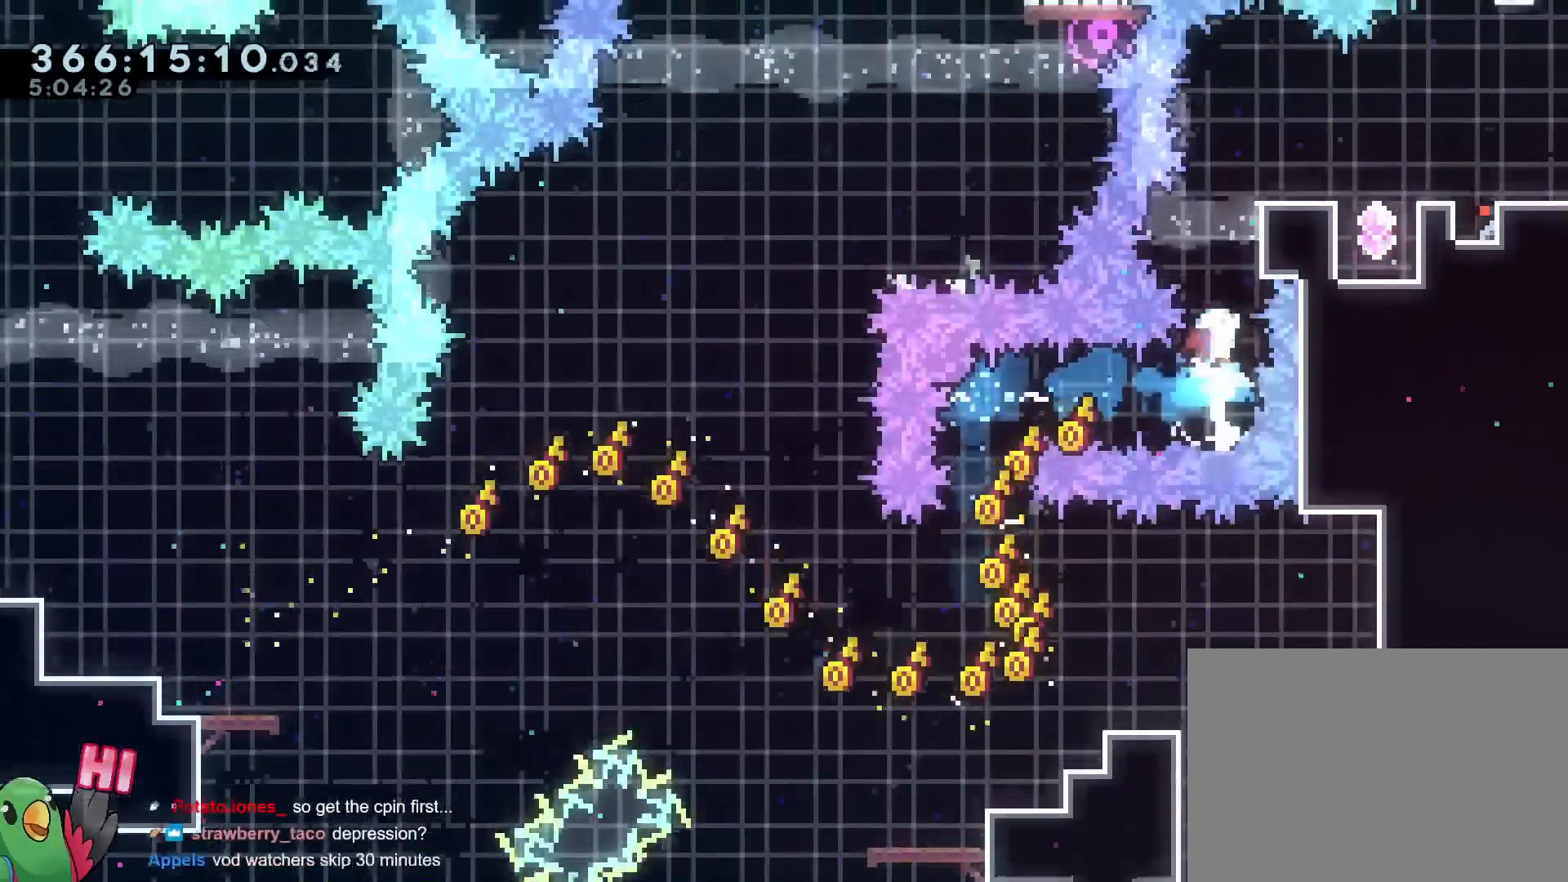
{"buttons": ["R1"], "left_stick": "center", "right_stick": "center", "events": [[83, "Y", "up"], [166, "left_stick", "right"], [283, "R1", "down"], [383, "B", "up"], [433, "L2", "up"], [433, "left_stick", "center"]]}
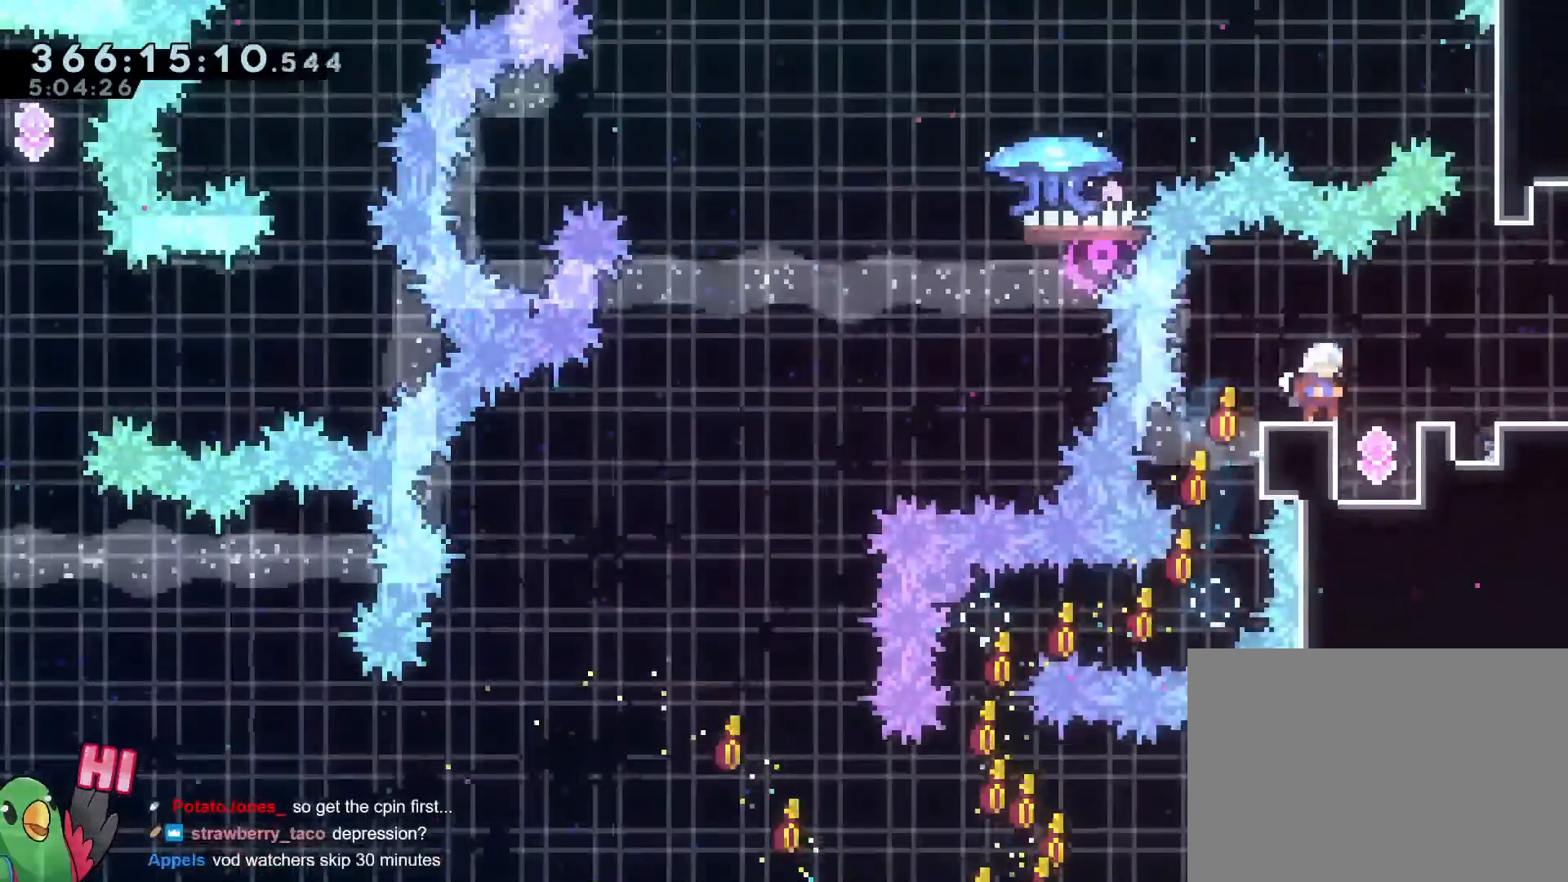
{"buttons": ["R1"], "left_stick": "center", "right_stick": "center", "events": [[200, "left_stick", "right"], [300, "left_stick", "center"]]}
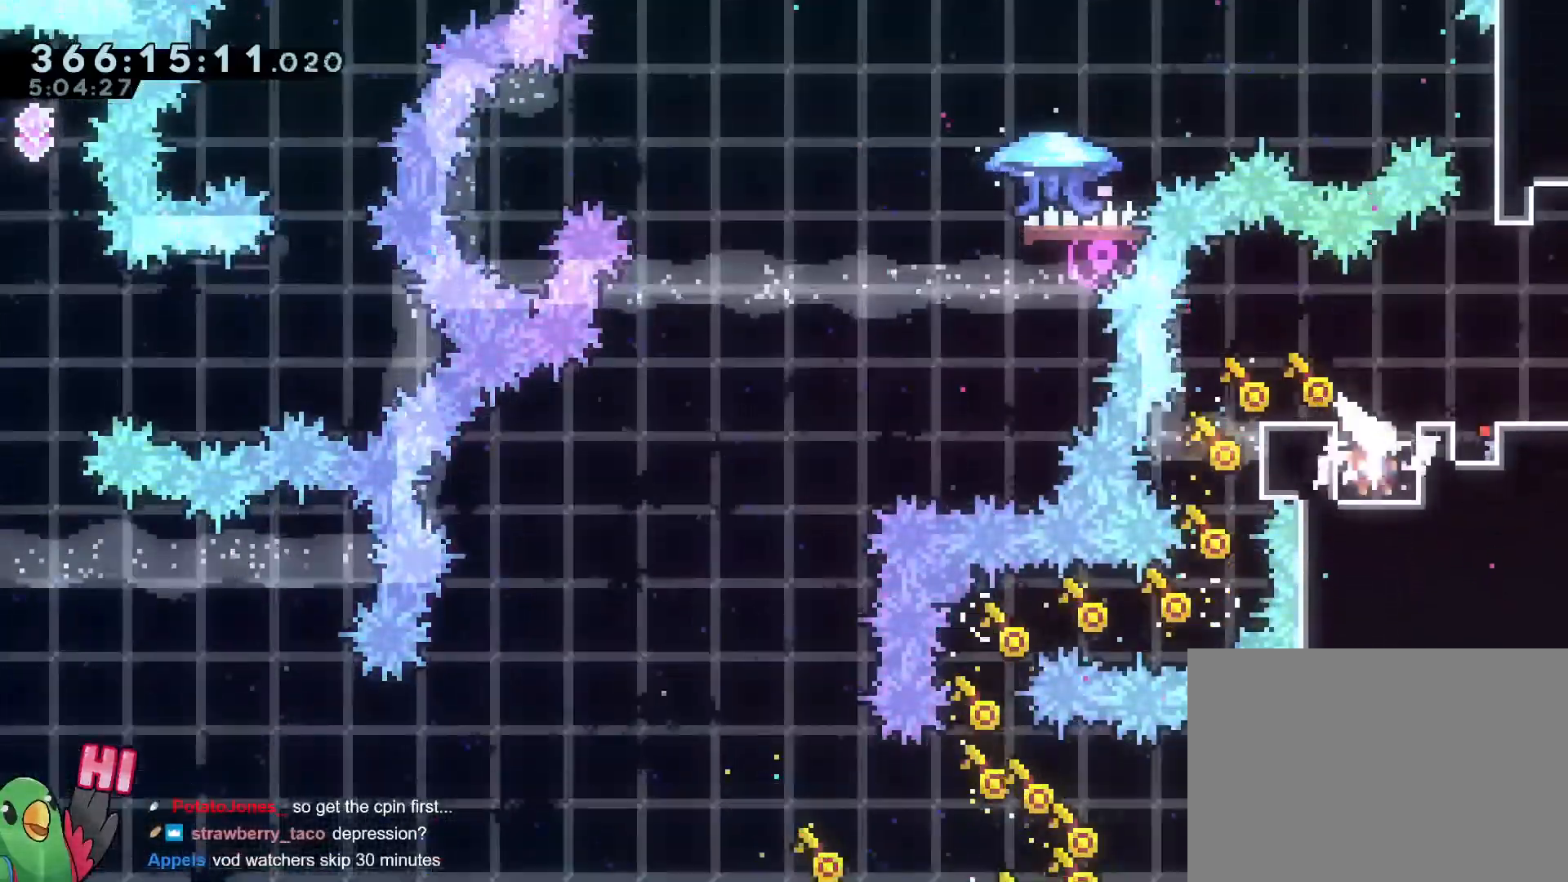
{"buttons": [], "left_stick": "center", "right_stick": "center", "events": [[166, "B", "down"], [283, "left_stick", "right"], [300, "R1", "up"], [367, "B", "up"], [500, "left_stick", "center"]]}
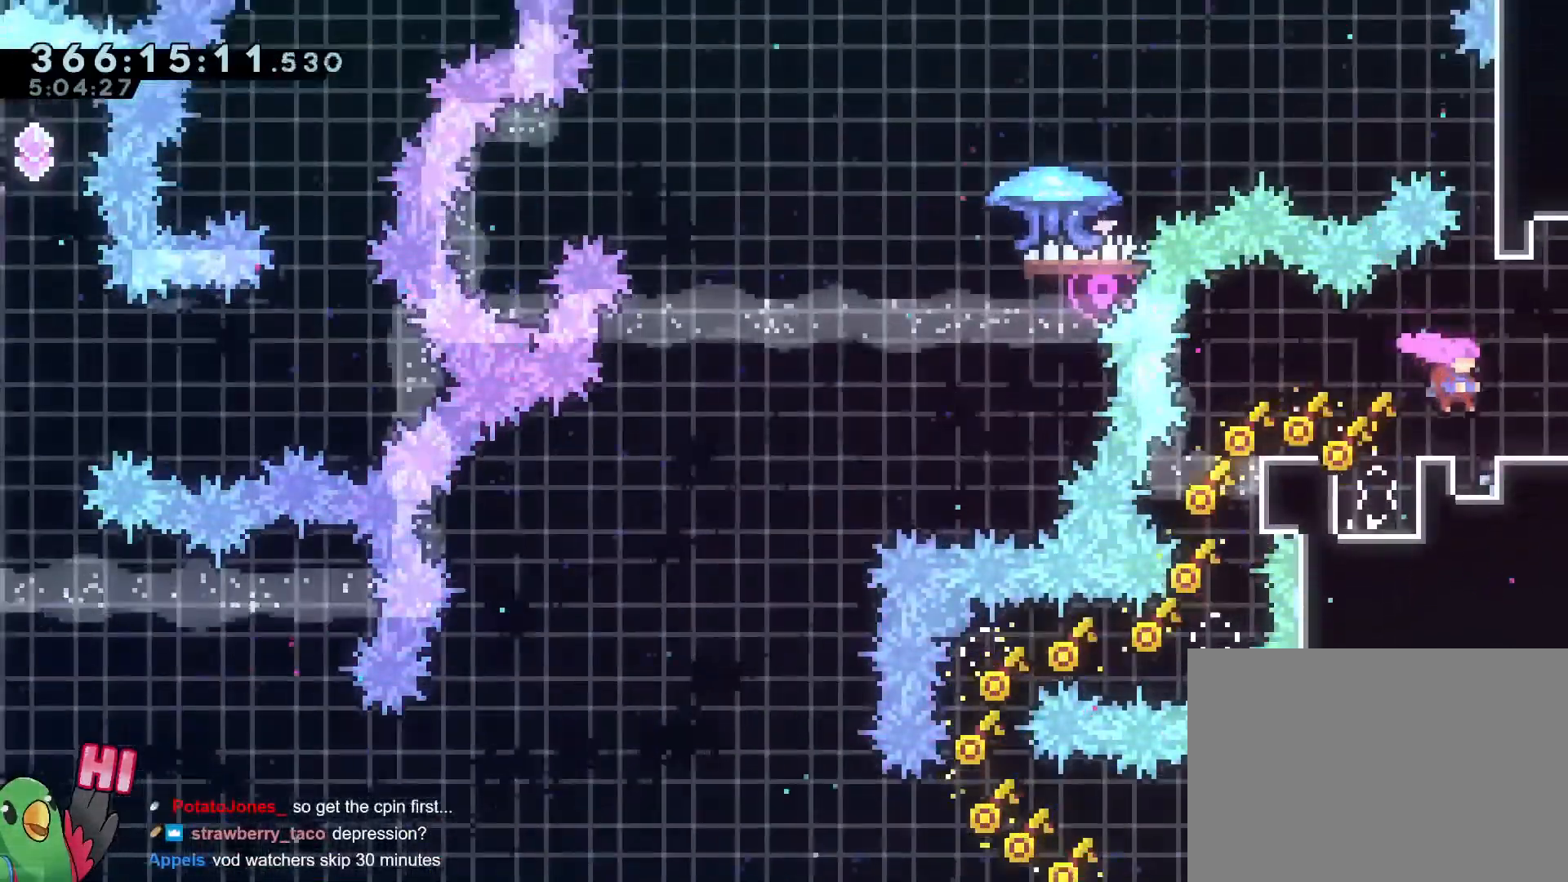
{"buttons": [], "left_stick": "center", "right_stick": "center", "events": []}
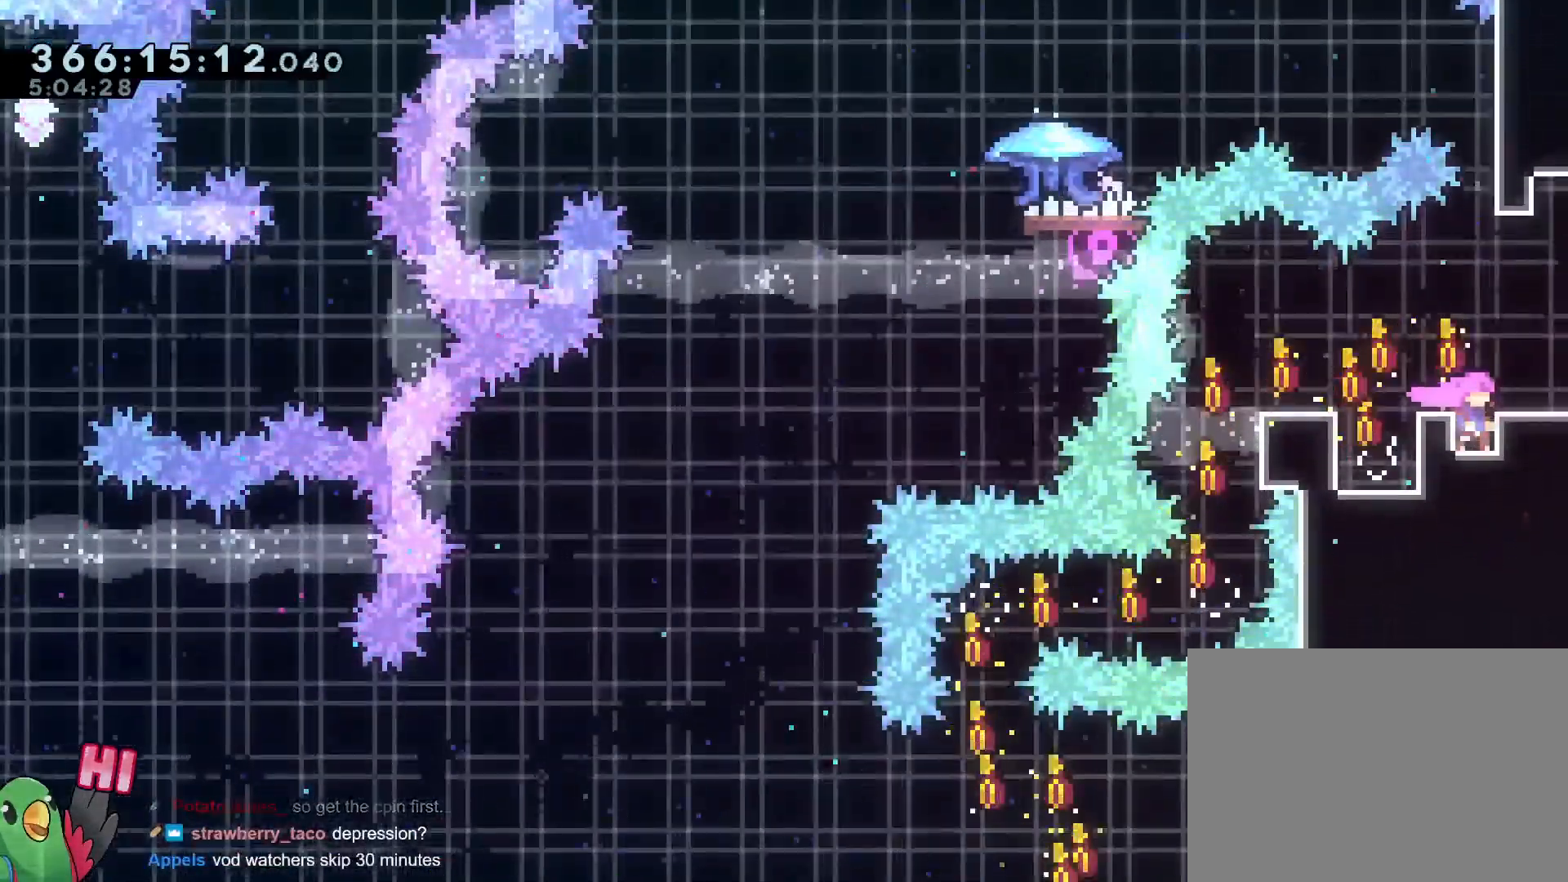
{"buttons": ["R1"], "left_stick": "center", "right_stick": "center", "events": [[500, "R1", "down"]]}
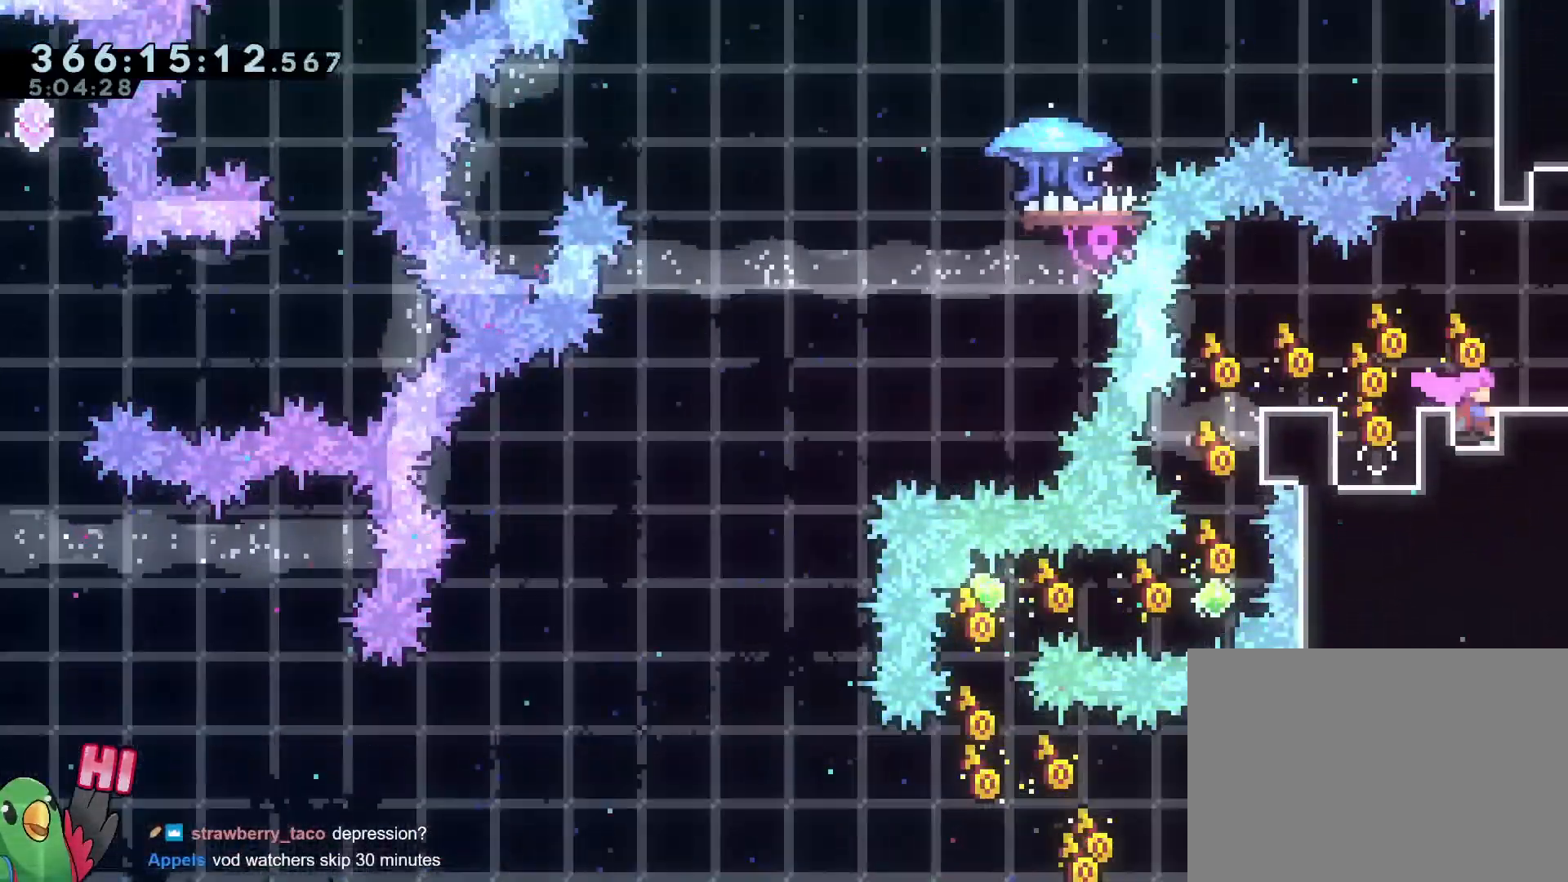
{"buttons": ["DPAD_LEFT"], "left_stick": "center", "right_stick": "center", "events": [[334, "R1", "up"], [484, "DPAD_LEFT", "down"]]}
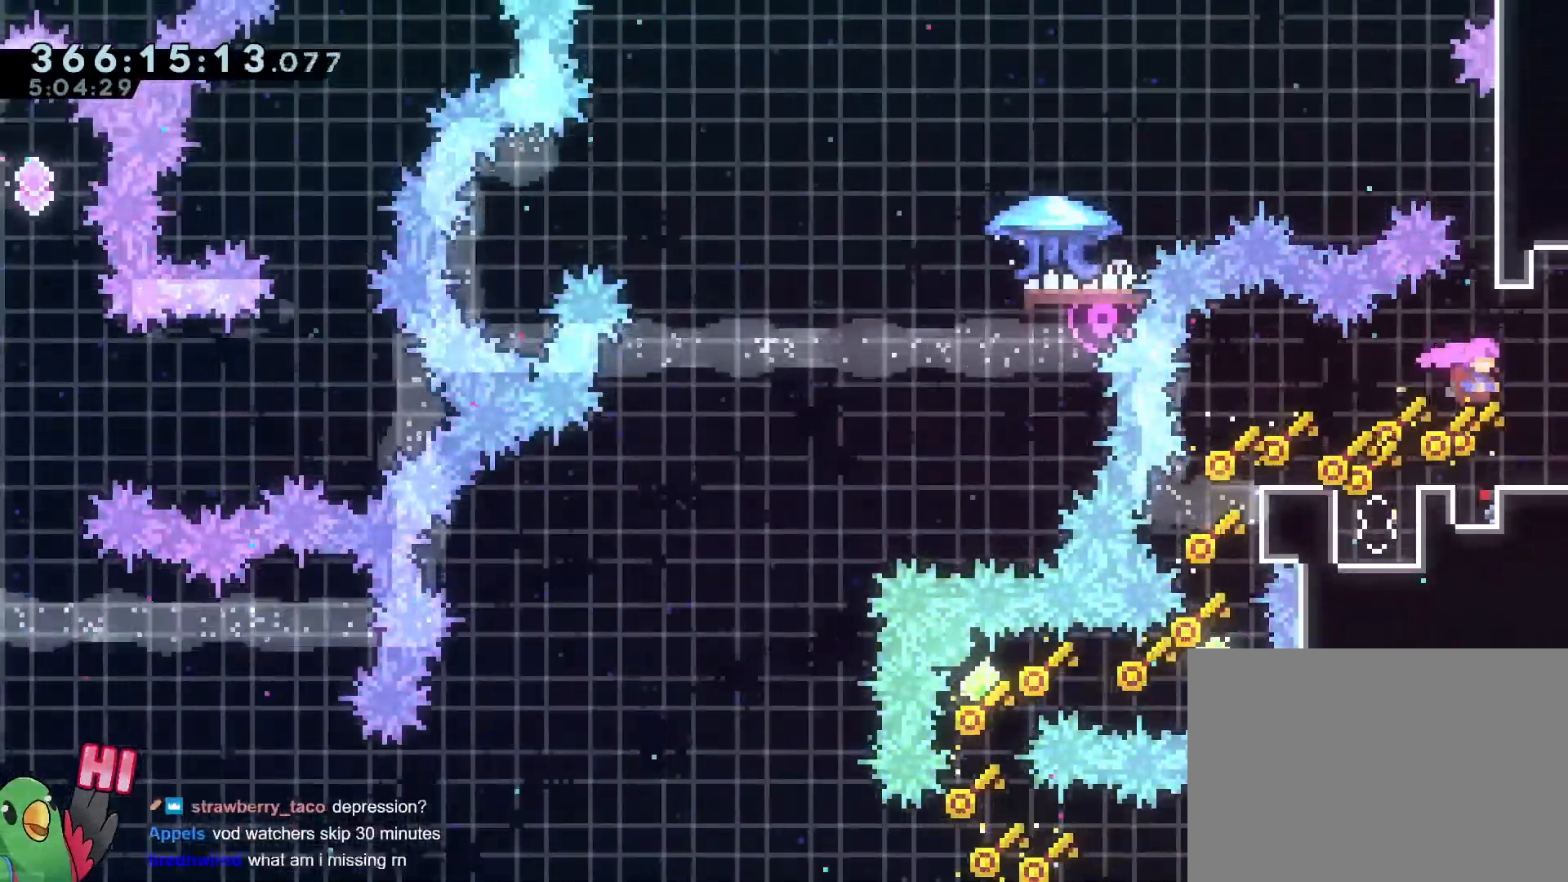
{"buttons": ["R1"], "left_stick": "center", "right_stick": "center"}
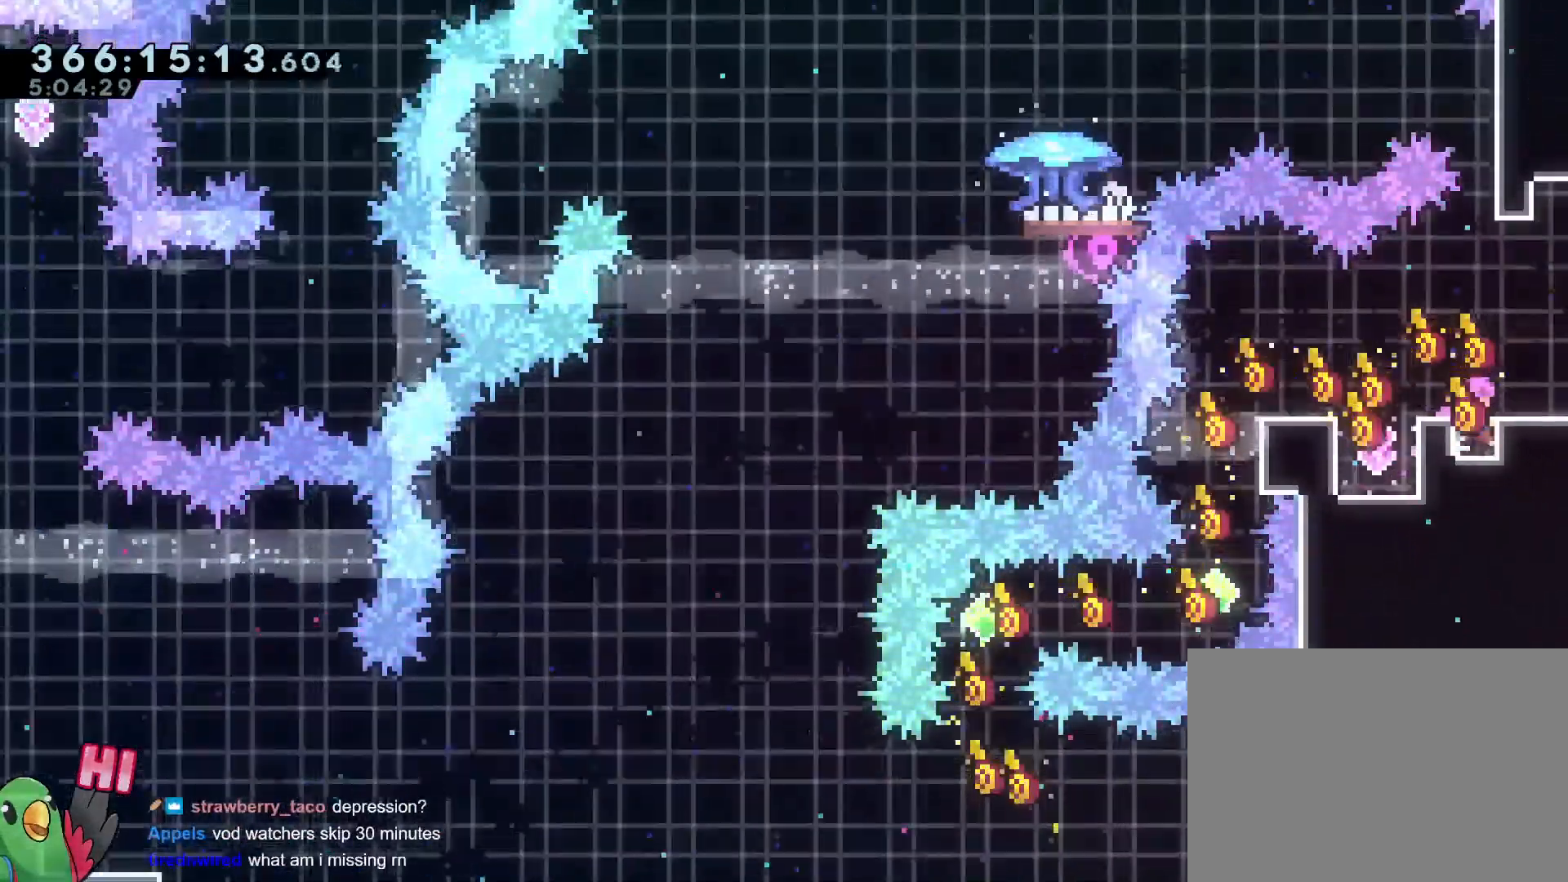
{"buttons": ["R1"], "left_stick": "center", "right_stick": "center", "events": []}
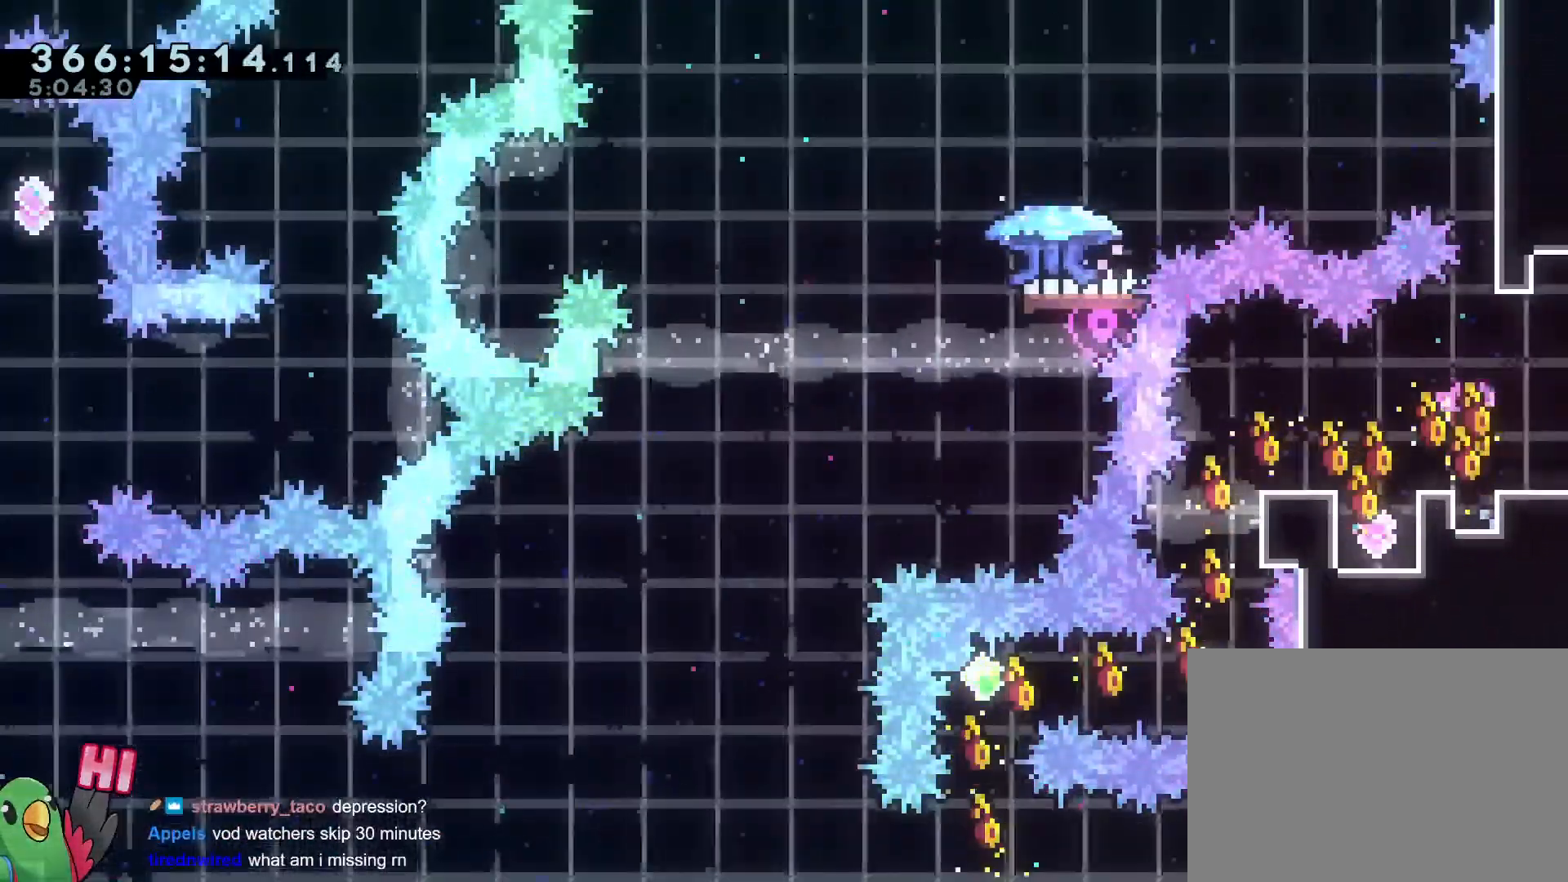
{"buttons": [], "left_stick": "center", "right_stick": "center", "events": [[216, "R1", "up"]]}
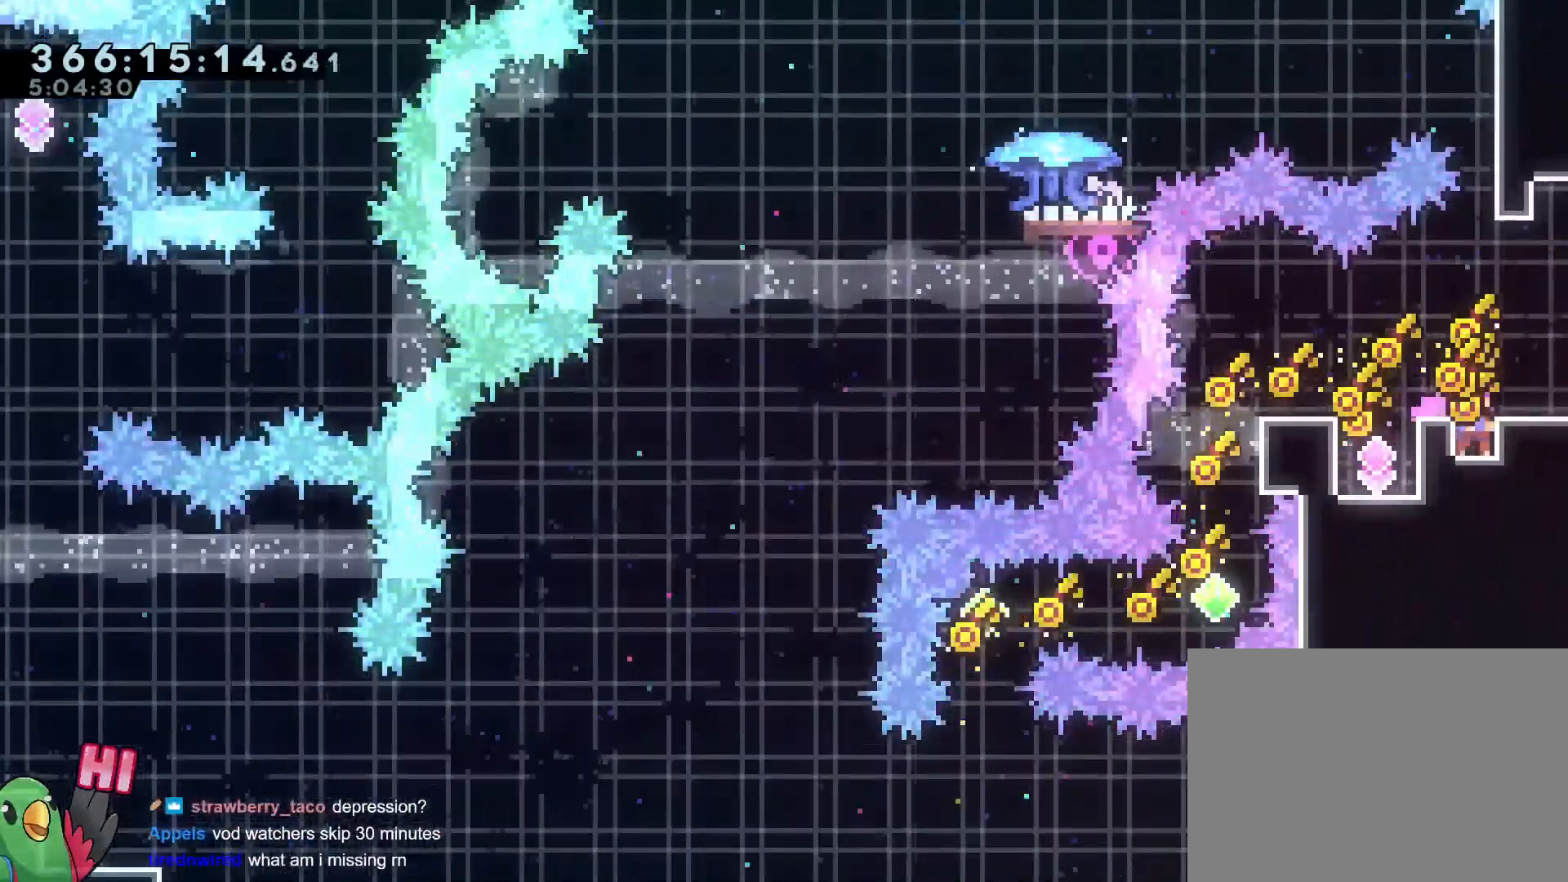
{"buttons": ["X"], "left_stick": "center", "right_stick": "center", "events": [[367, "X", "down"]]}